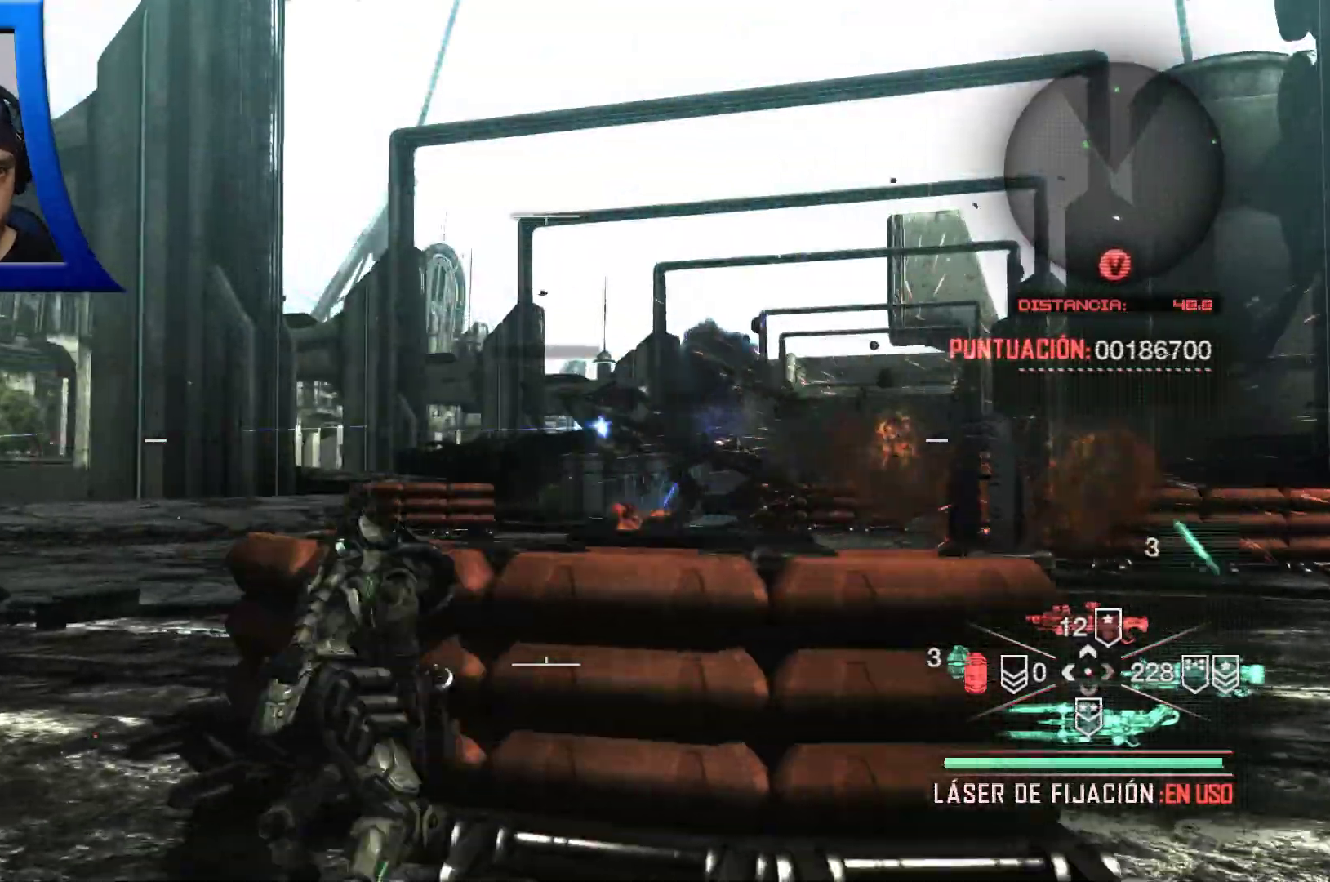
Gameplay with a controller (Xbox layout); each line is a JSON object with the inputs held at the frame after it. "events" lists button and stick changes between this image and that frame as [ms after this image, input, new state], when the widget could be followed in between. Not read: HOME.
{"buttons": ["B"], "left_stick": "center", "right_stick": "right", "events": [[33, "X", "up"], [83, "left_stick", "center"], [433, "right_stick", "right"], [500, "B", "down"]]}
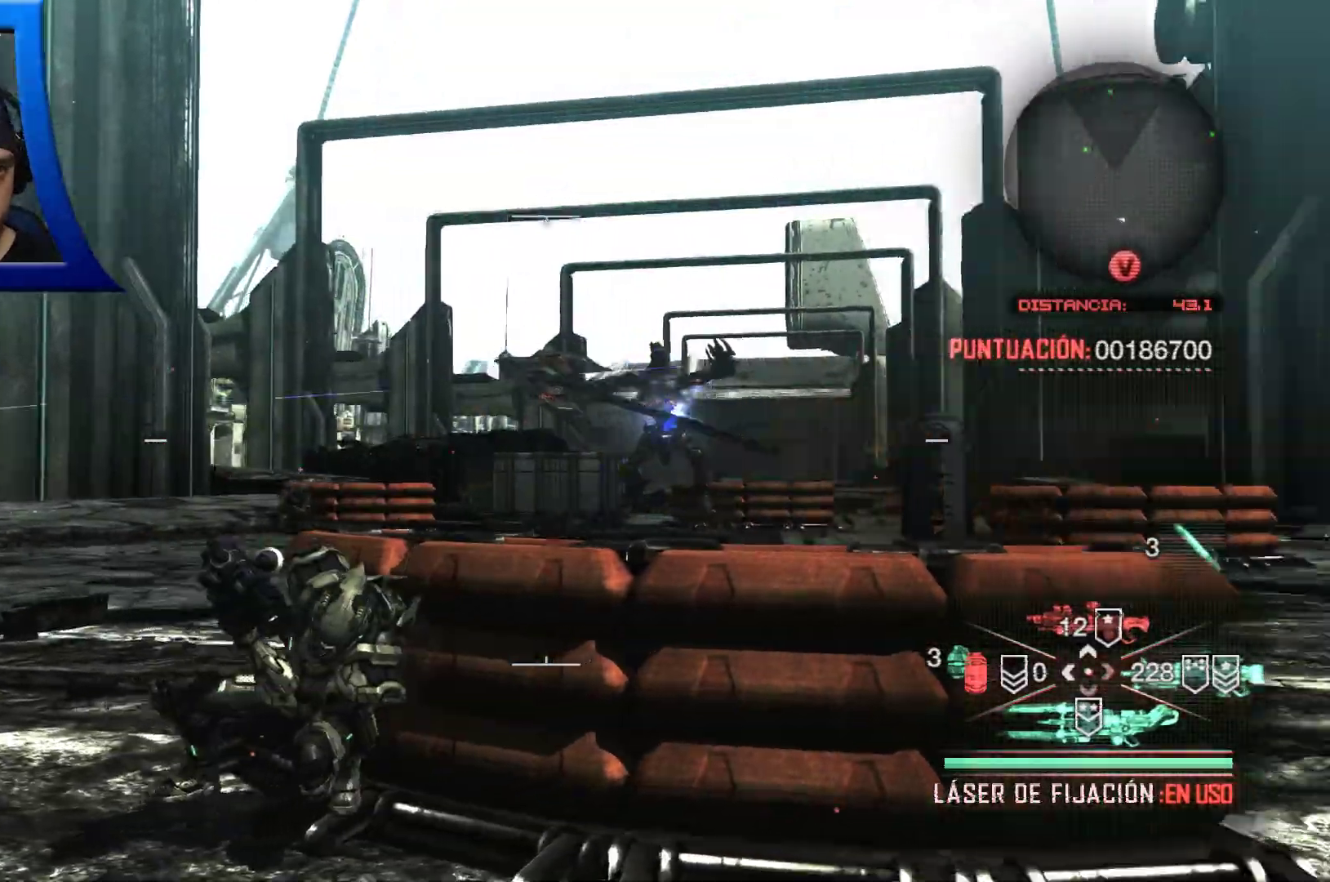
{"buttons": ["SELECT"], "left_stick": "center", "right_stick": "center", "events": [[17, "B", "up"], [33, "right_stick", "center"], [67, "SELECT", "down"]]}
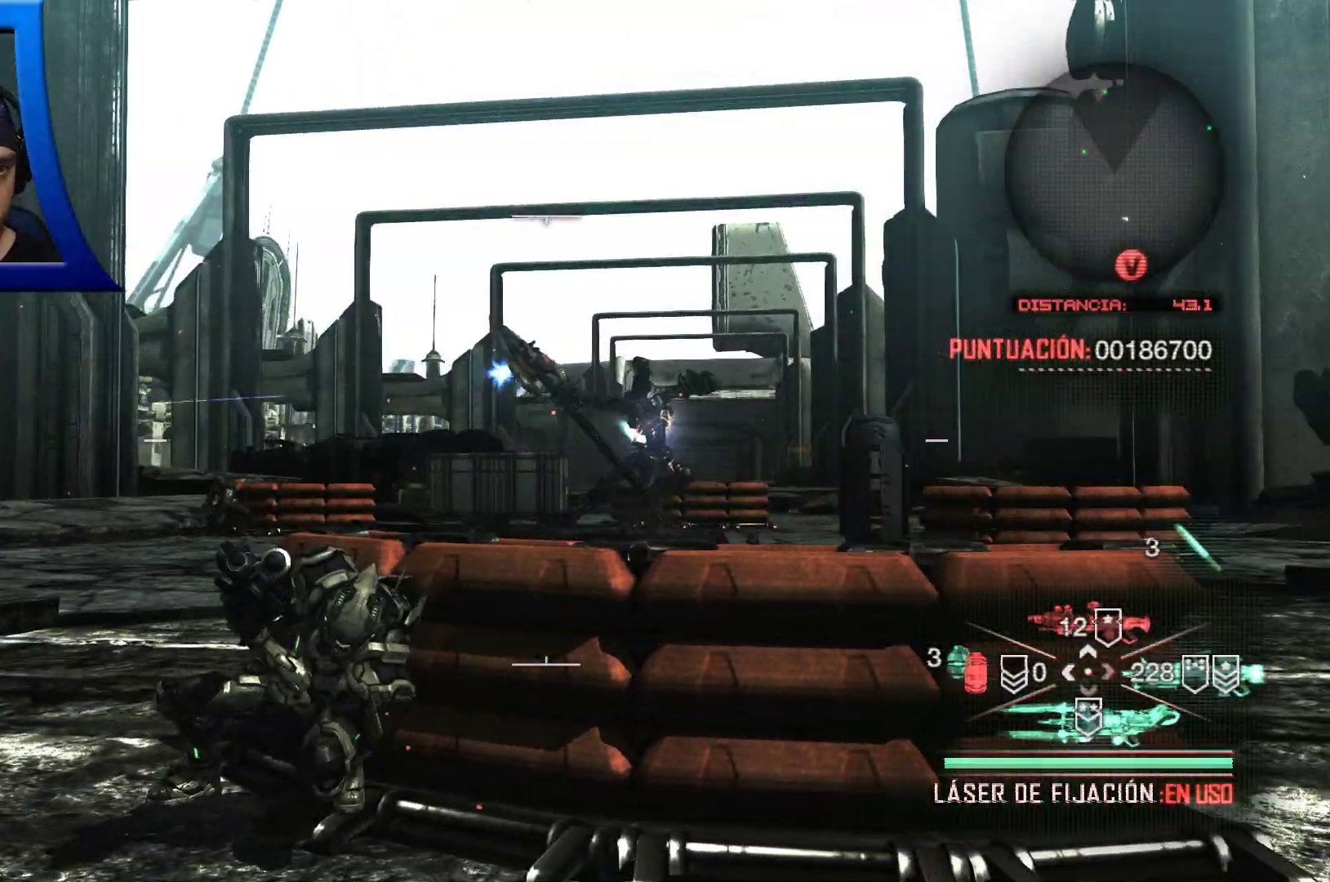
{"buttons": ["SELECT"], "left_stick": "center", "right_stick": "center", "events": [[283, "DPAD_RIGHT", "down"], [400, "DPAD_RIGHT", "up"]]}
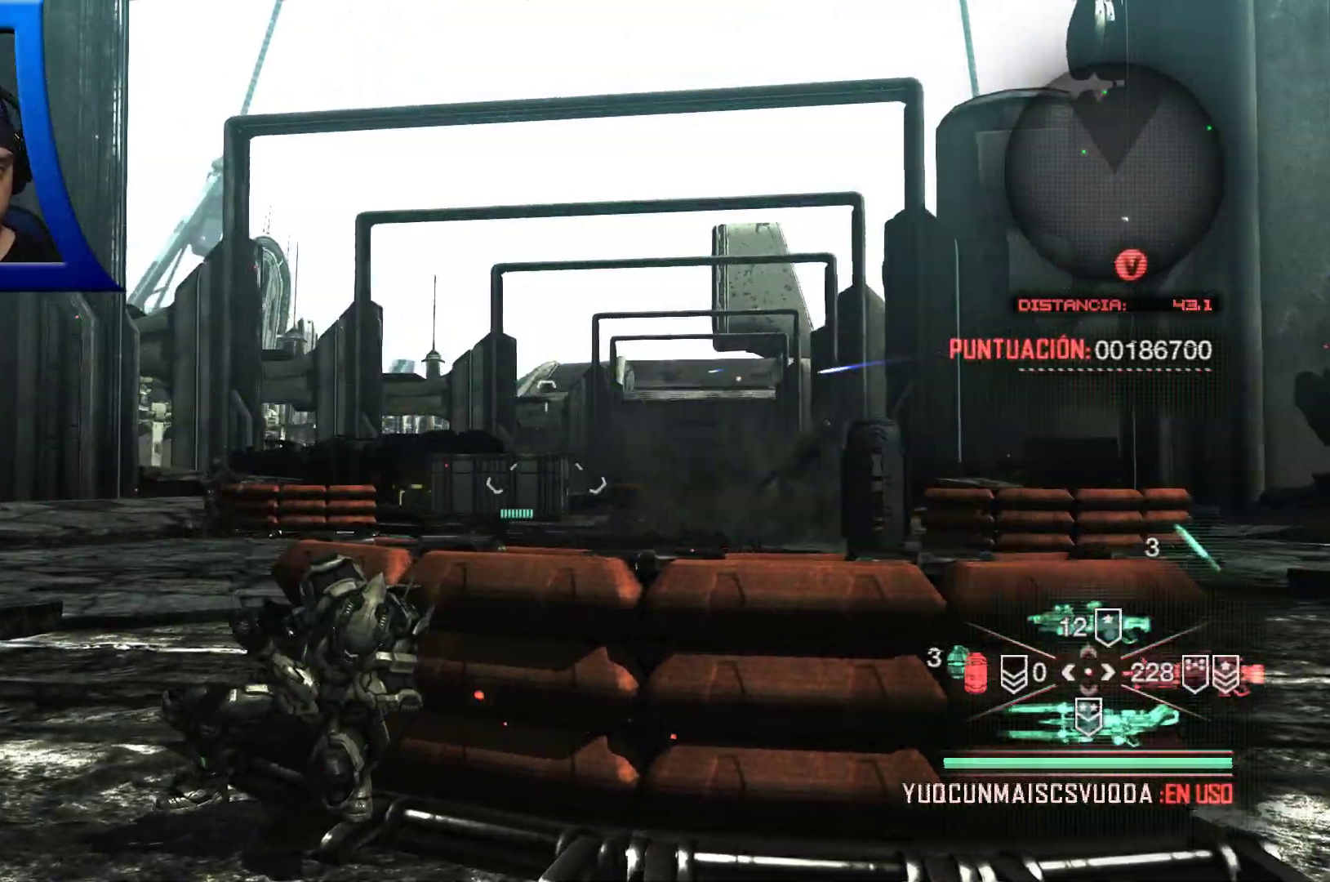
{"buttons": [], "left_stick": "down-left", "right_stick": "center", "events": [[133, "right_stick", "down"], [167, "SELECT", "up"], [183, "left_stick", "down"], [300, "right_stick", "center"], [450, "left_stick", "down-left"]]}
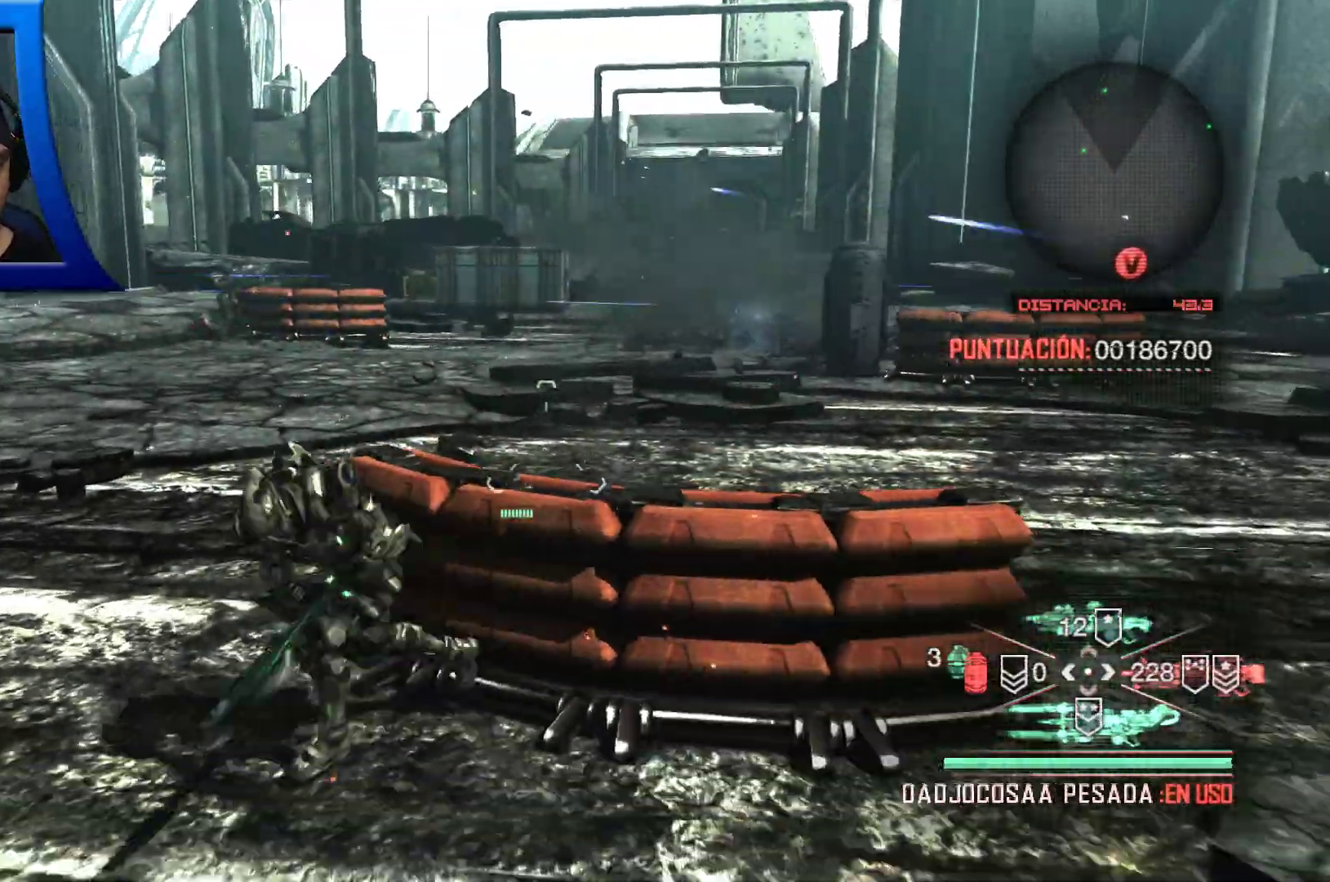
{"buttons": ["L3"], "left_stick": "up", "right_stick": "center", "events": [[17, "left_stick", "left"], [150, "left_stick", "up-left"], [300, "left_stick", "up"], [317, "L3", "down"]]}
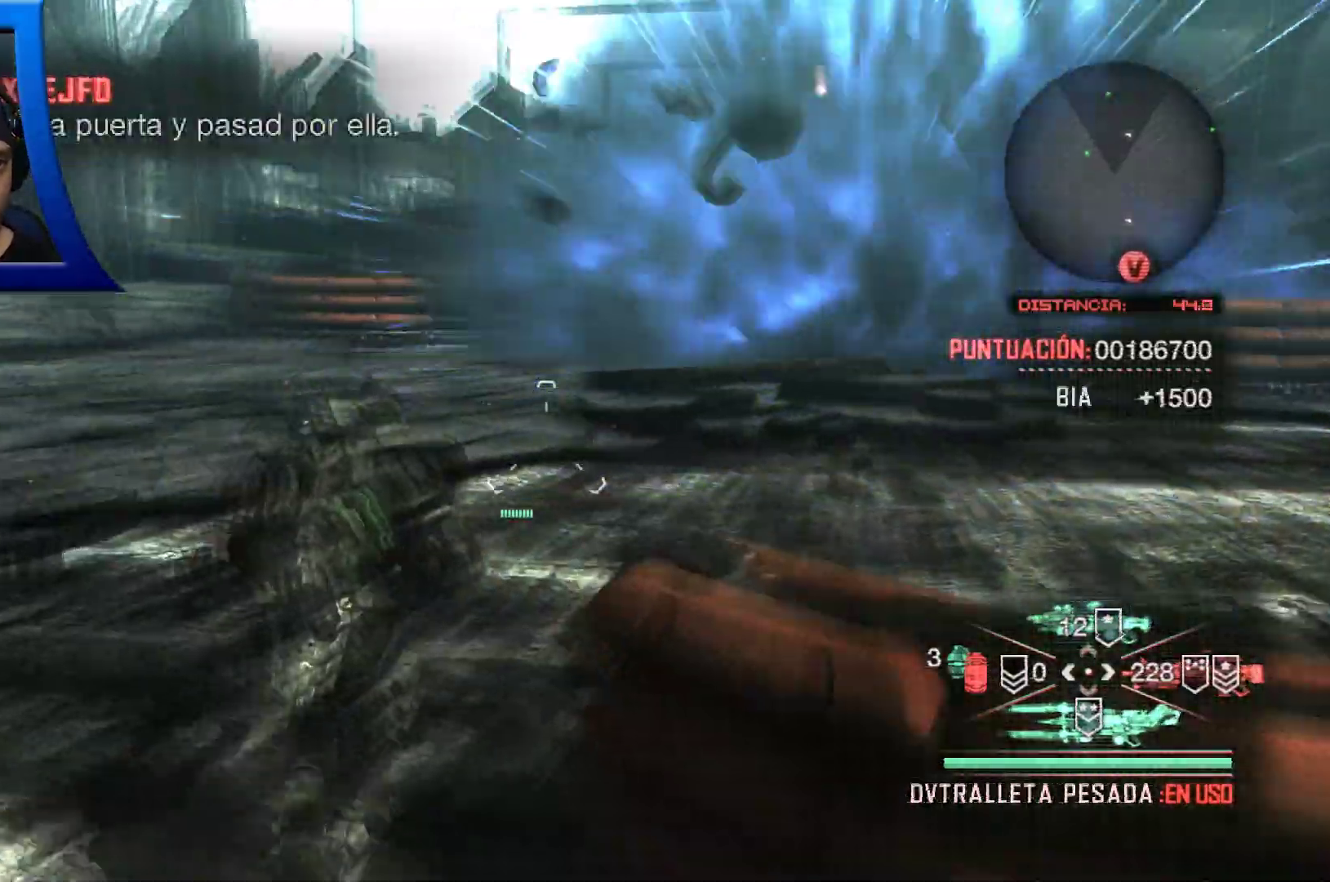
{"buttons": ["L3"], "left_stick": "up", "right_stick": "center", "events": [[200, "L3", "up"], [317, "L3", "down"]]}
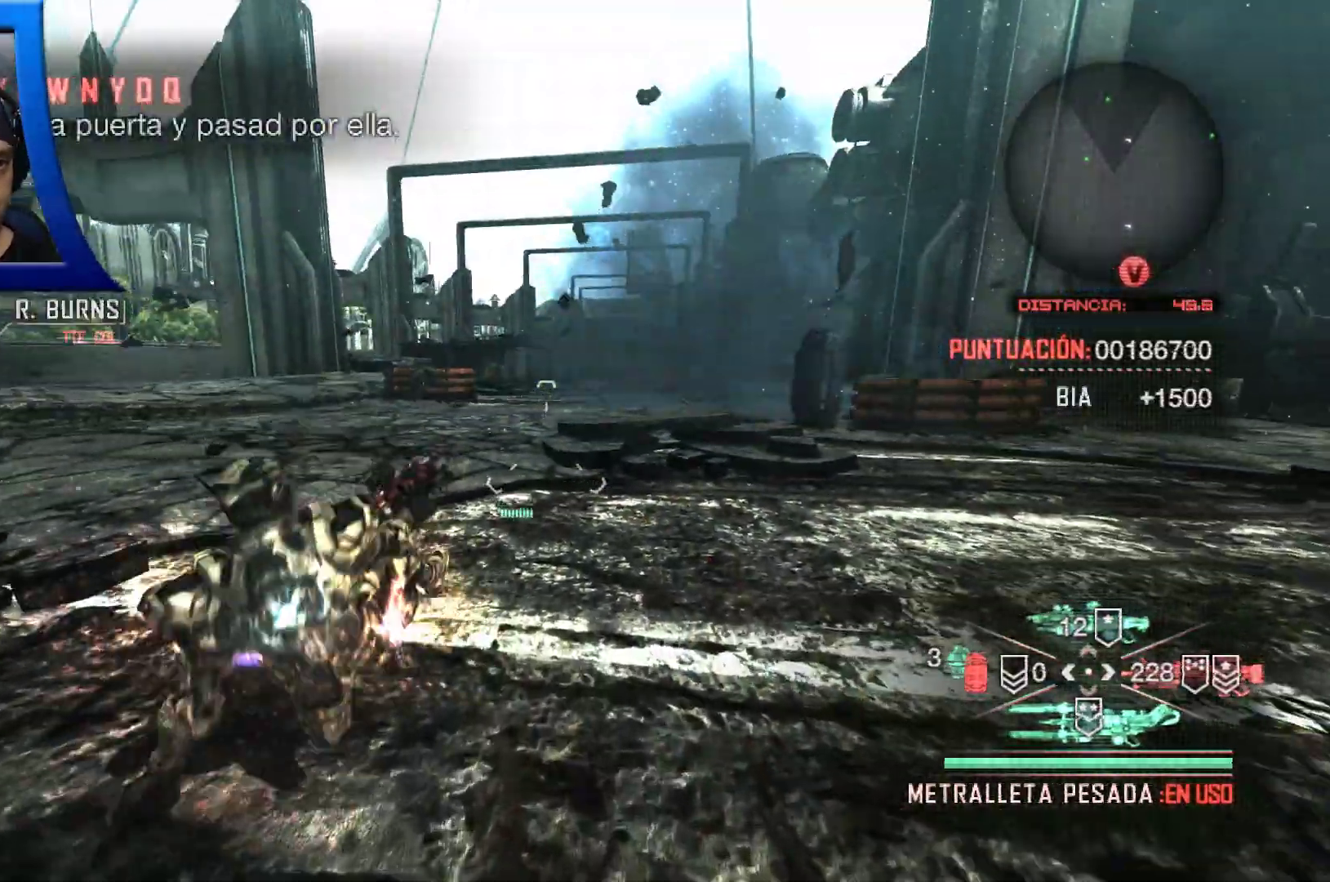
{"buttons": [], "left_stick": "up", "right_stick": "down", "events": [[100, "L3", "up"], [350, "right_stick", "down"]]}
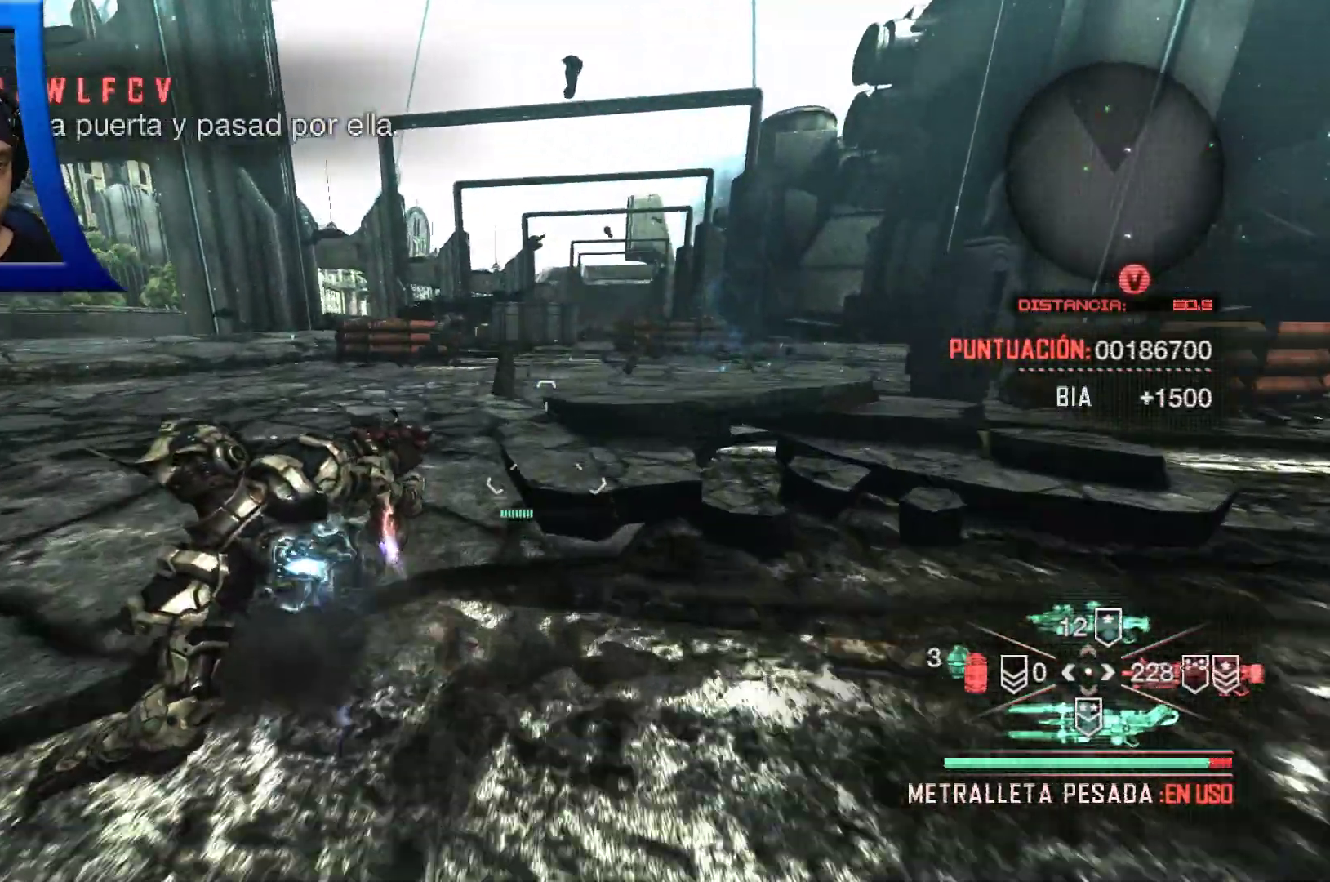
{"buttons": [], "left_stick": "up-right", "right_stick": "center", "events": [[50, "right_stick", "center"], [250, "left_stick", "up-right"], [300, "right_stick", "right"], [483, "right_stick", "center"]]}
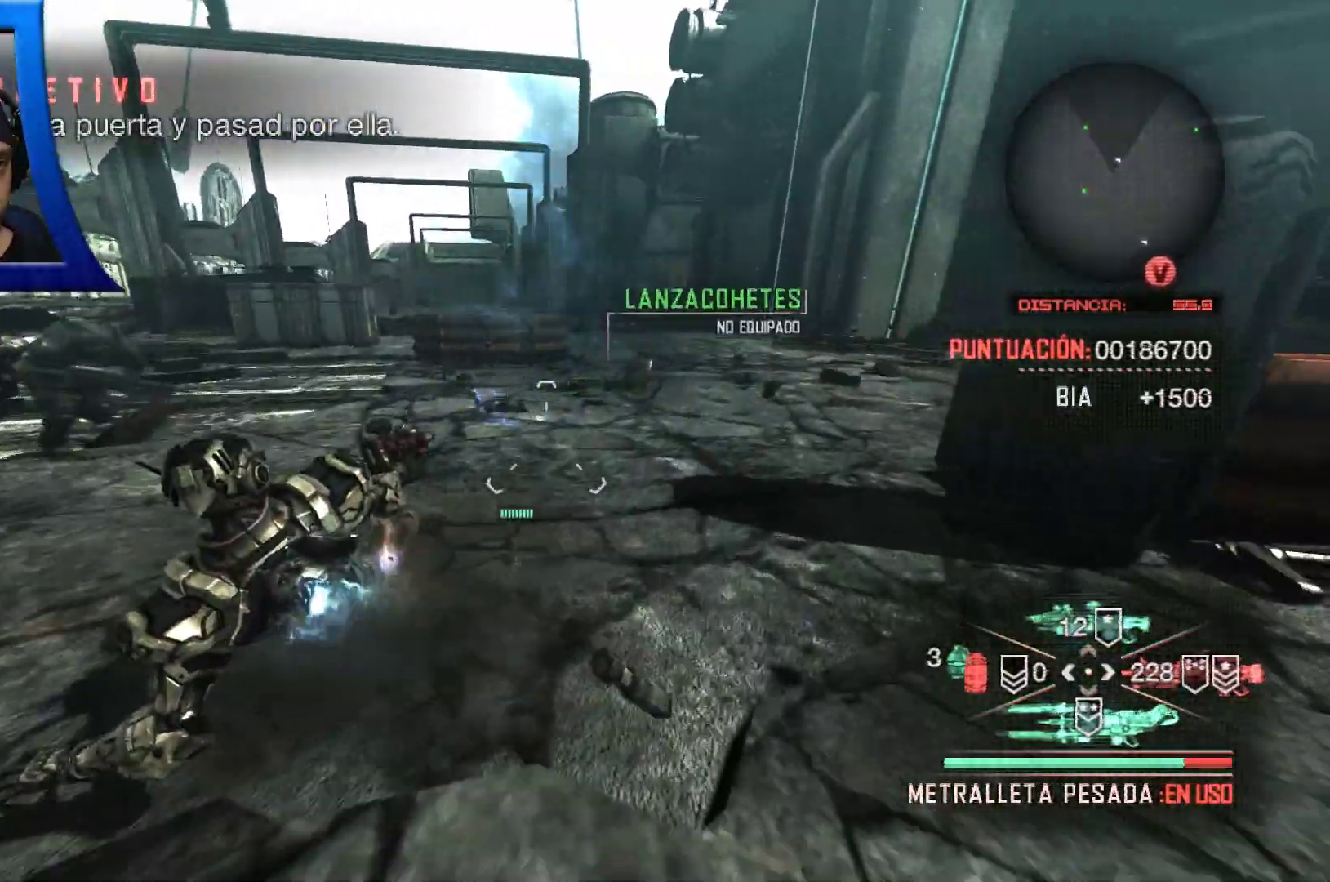
{"buttons": [], "left_stick": "center", "right_stick": "center", "events": [[300, "left_stick", "up"], [450, "left_stick", "center"]]}
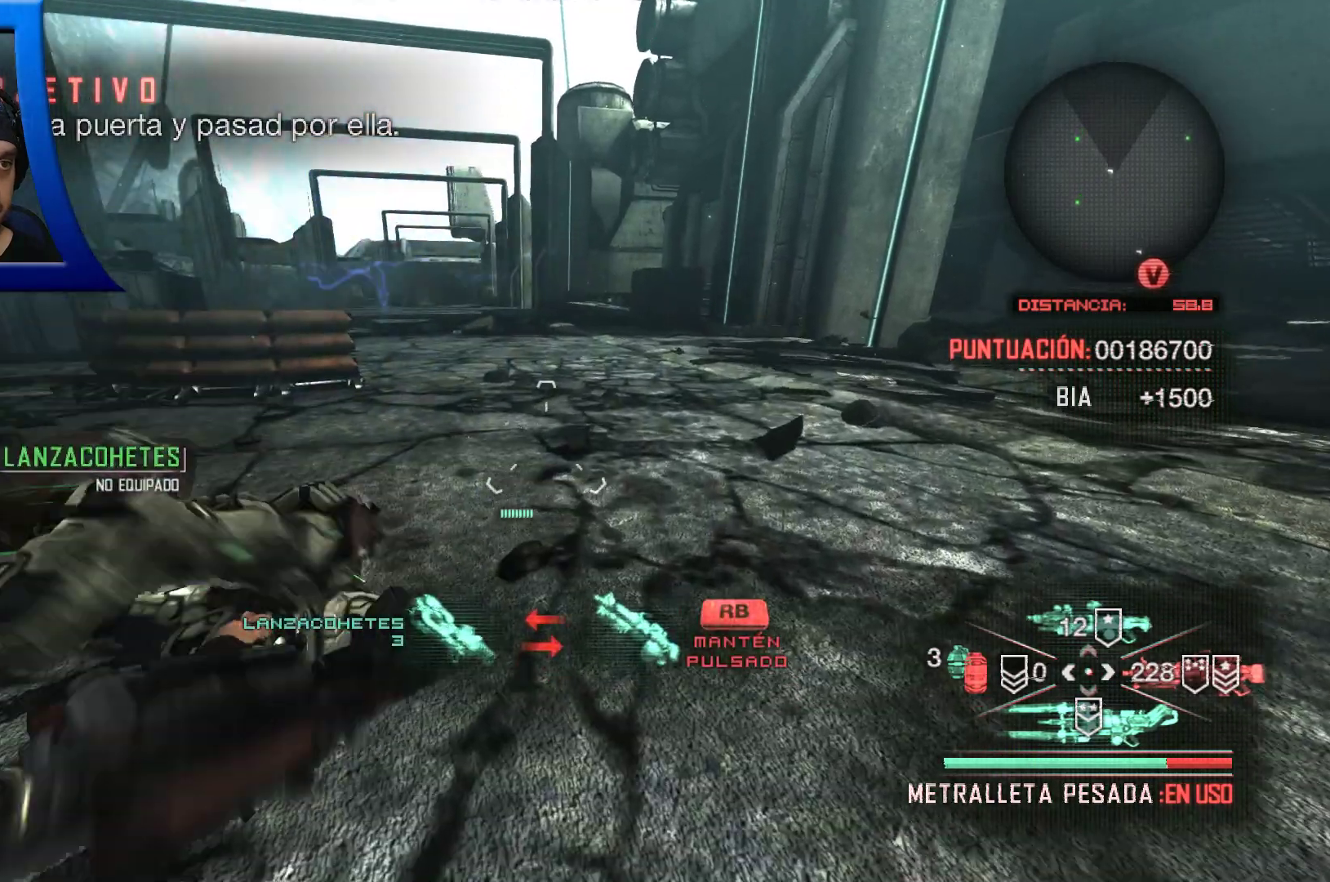
{"buttons": [], "left_stick": "center", "right_stick": "left", "events": [[67, "right_stick", "left"], [433, "DPAD_UP", "down"], [500, "DPAD_UP", "up"]]}
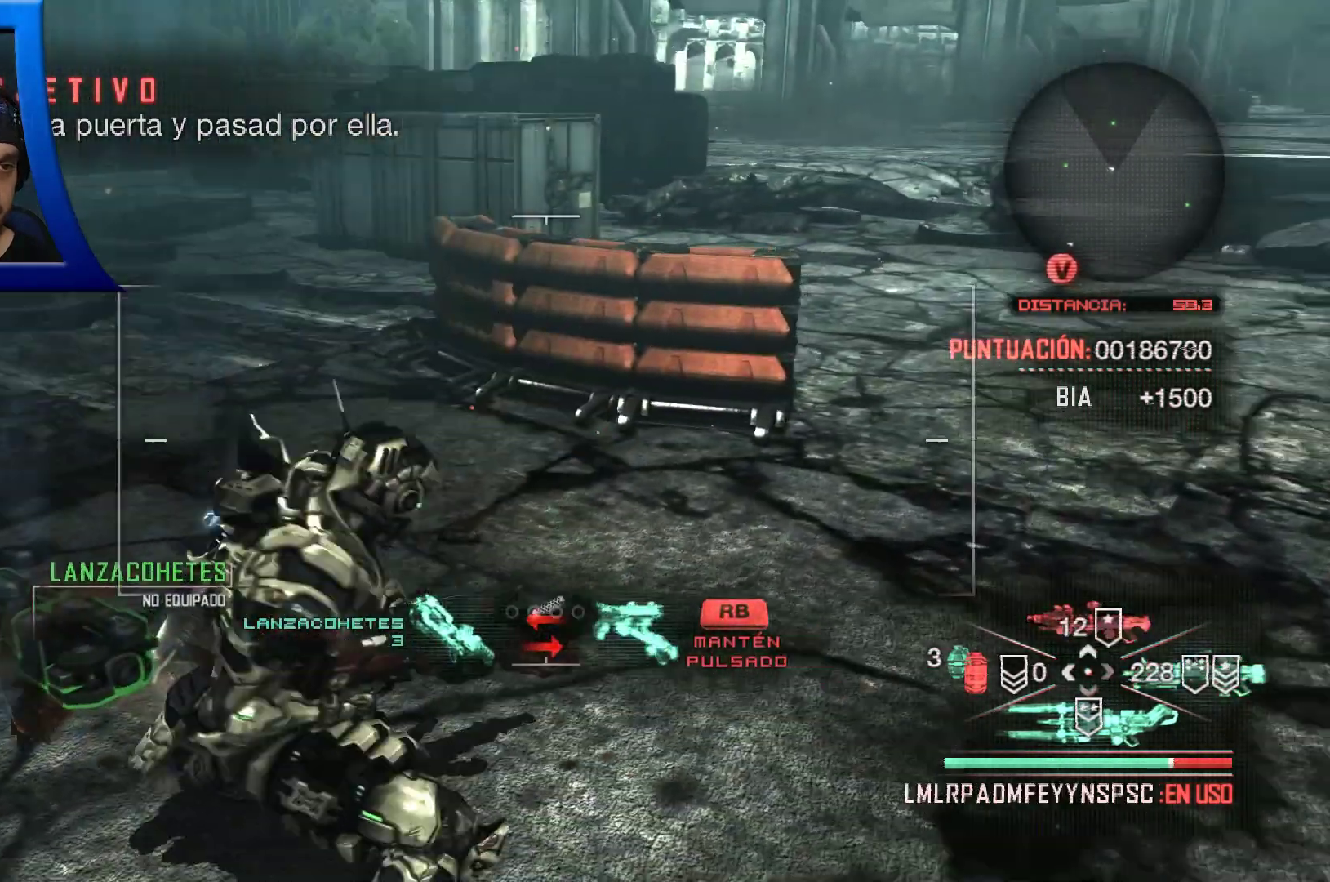
{"buttons": [], "left_stick": "center", "right_stick": "left", "events": [[333, "right_stick", "center"], [500, "right_stick", "left"]]}
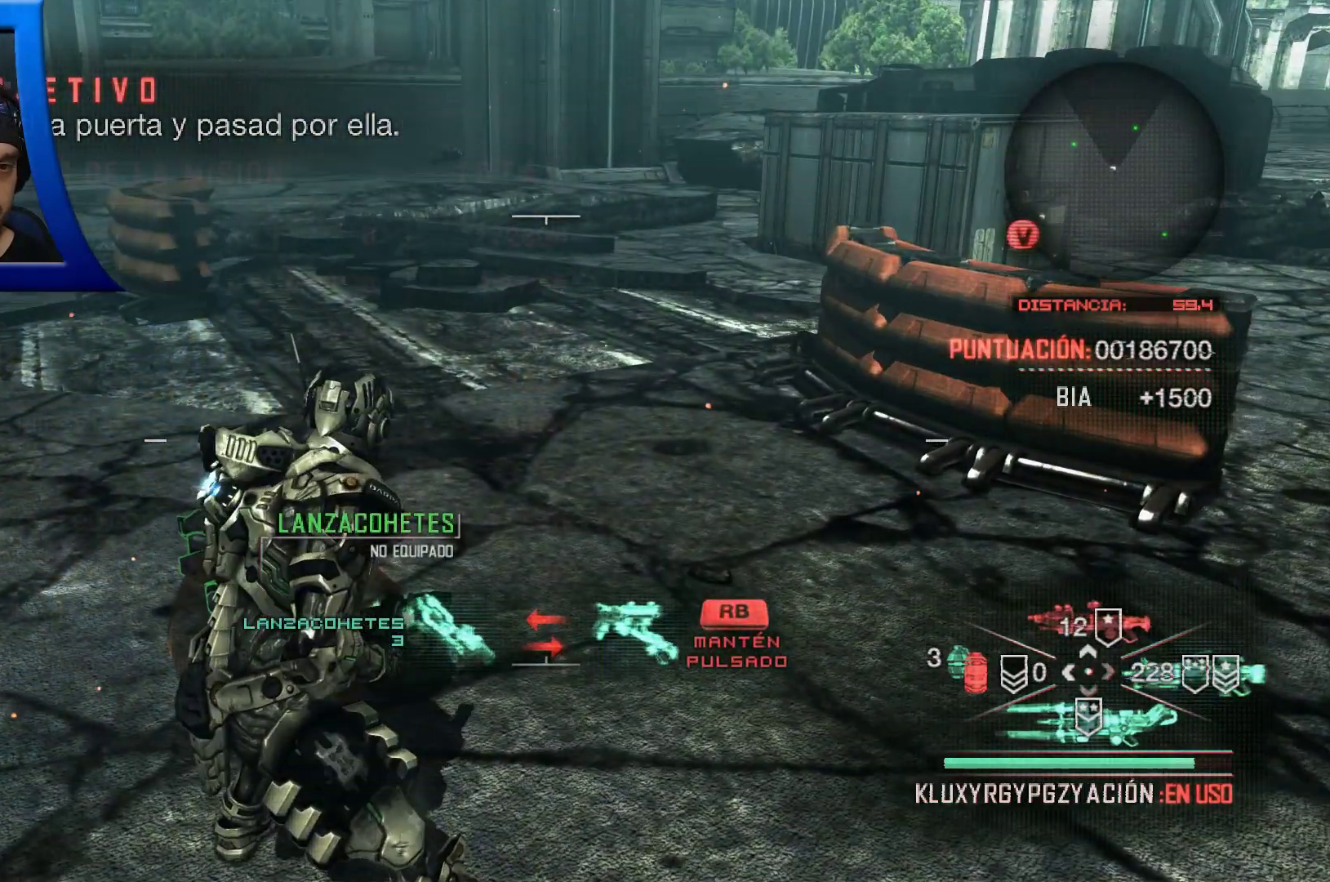
{"buttons": [], "left_stick": "center", "right_stick": "center", "events": [[167, "left_stick", "up"], [333, "right_stick", "center"], [367, "left_stick", "center"]]}